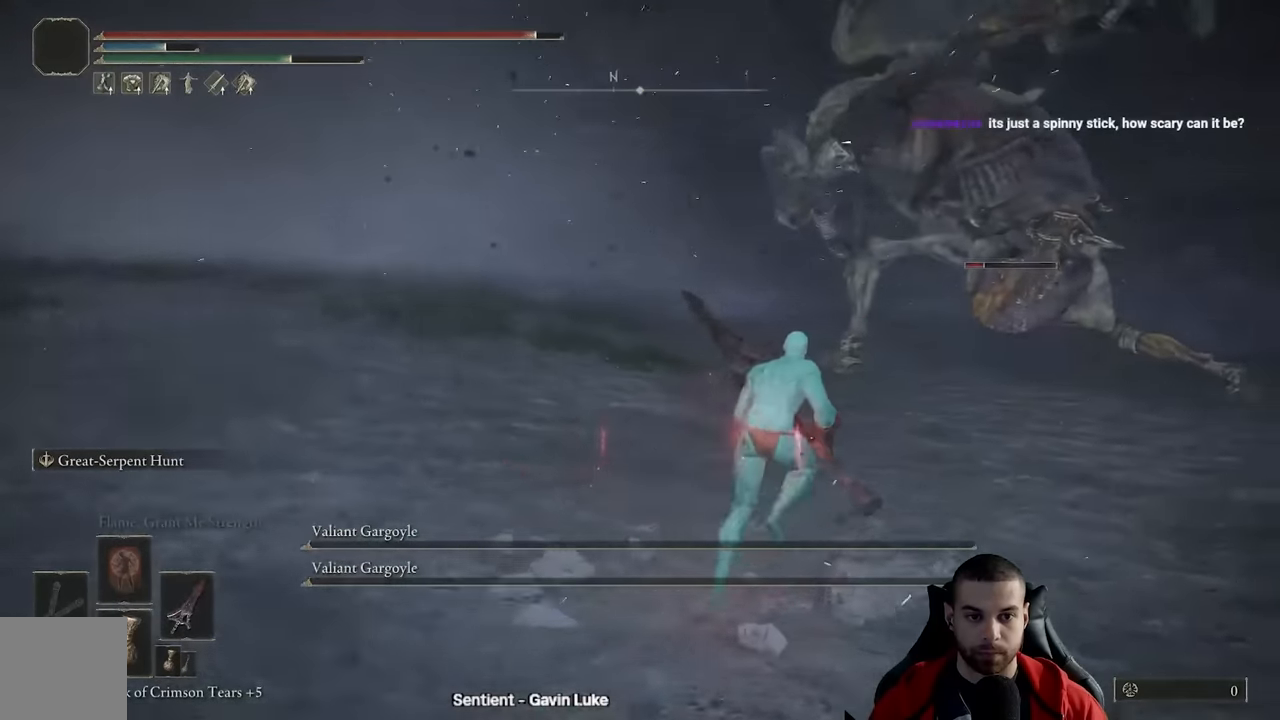
Gameplay with a controller (Xbox layout); each line is a JSON object with the inputs held at the frame after it. "events" lists button and stick changes between this image and that frame as [ms after this image, input, new state], when the widget could be followed in between.
{"buttons": ["B"], "left_stick": "up-right", "right_stick": "center", "events": [[67, "right_stick", "right"], [167, "right_stick", "center"]]}
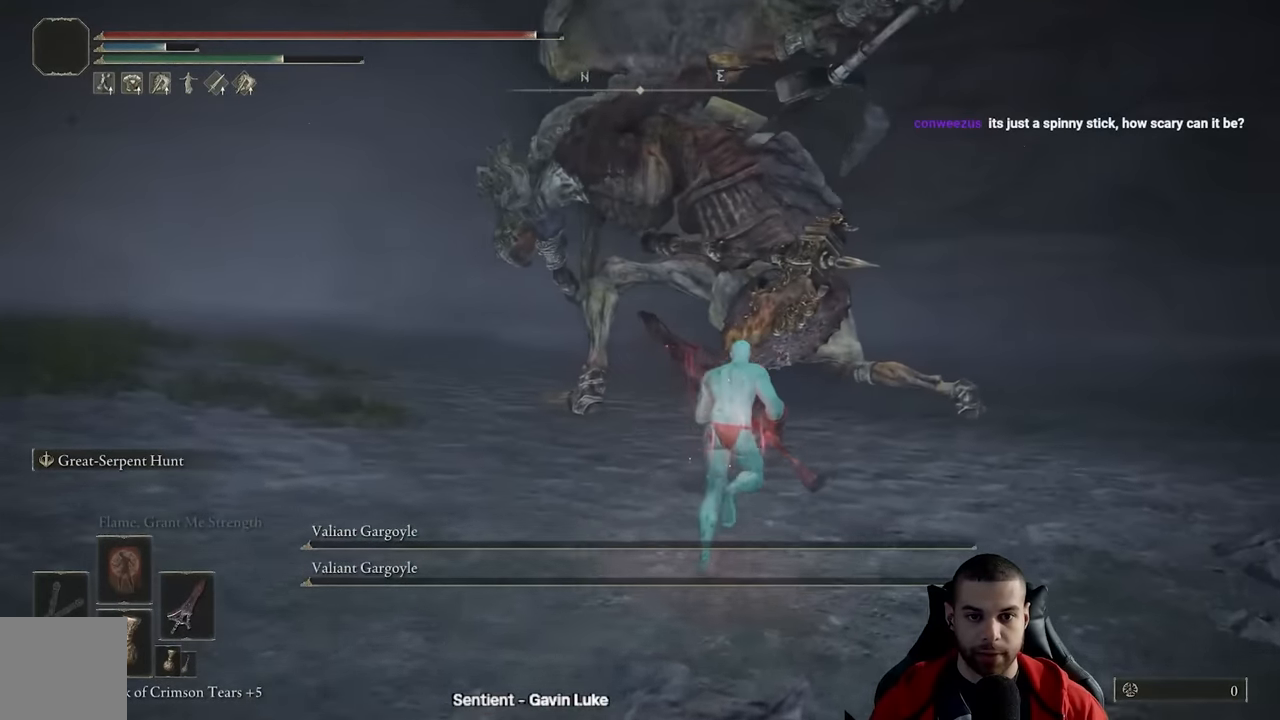
{"buttons": [], "left_stick": "up-right", "right_stick": "center", "events": [[400, "B", "up"]]}
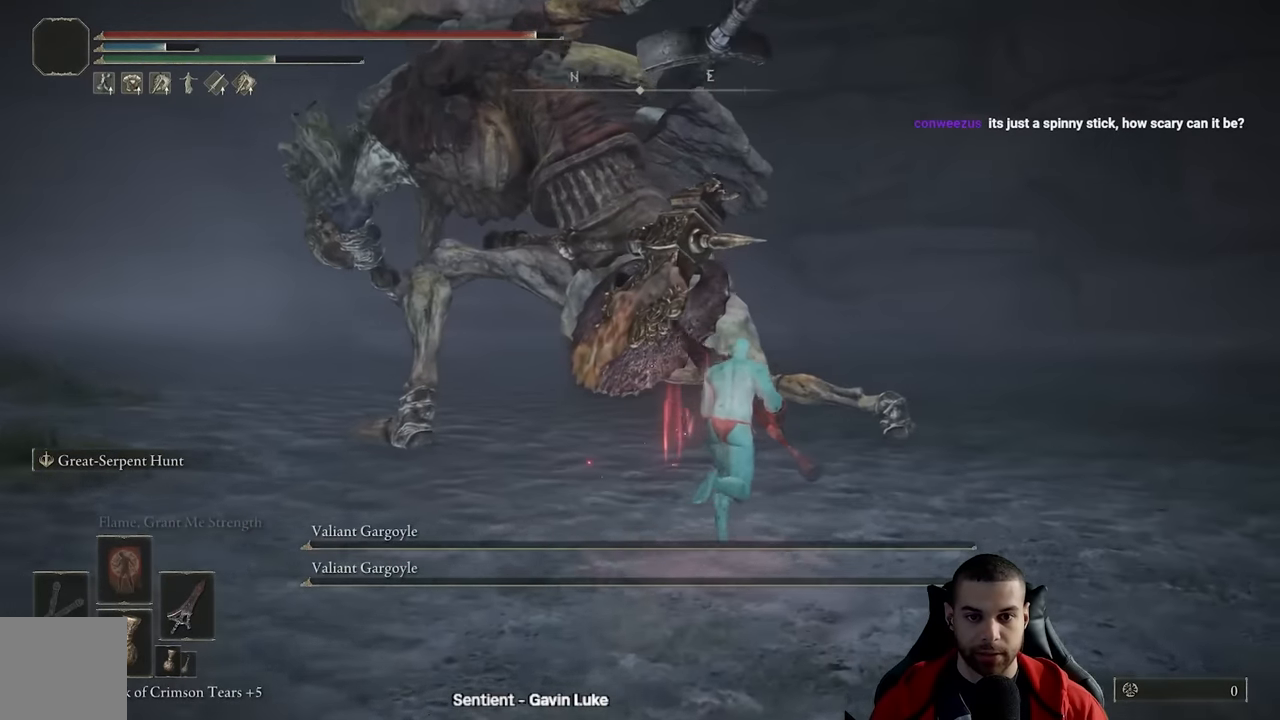
{"buttons": ["R2"], "left_stick": "up-right", "right_stick": "center", "events": [[17, "R2", "down"], [67, "right_stick", "left"], [217, "right_stick", "center"]]}
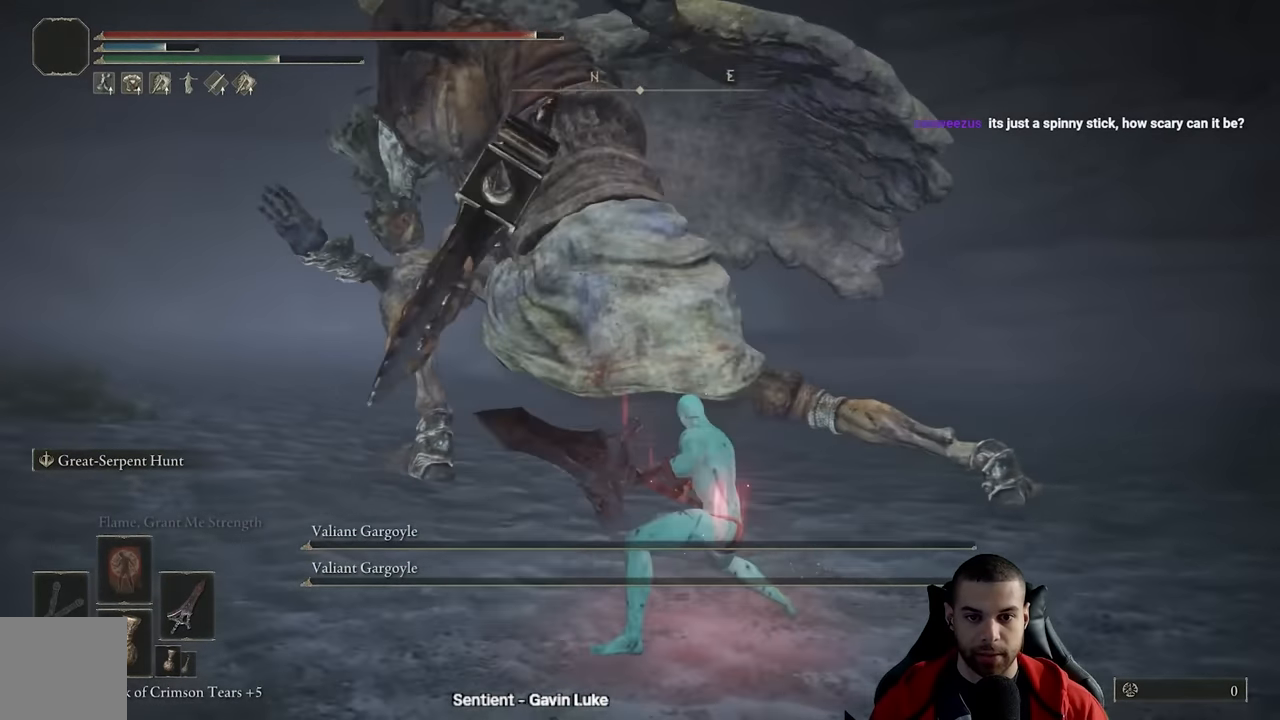
{"buttons": ["R2"], "left_stick": "up", "right_stick": "left", "events": [[167, "left_stick", "up"], [267, "right_stick", "left"]]}
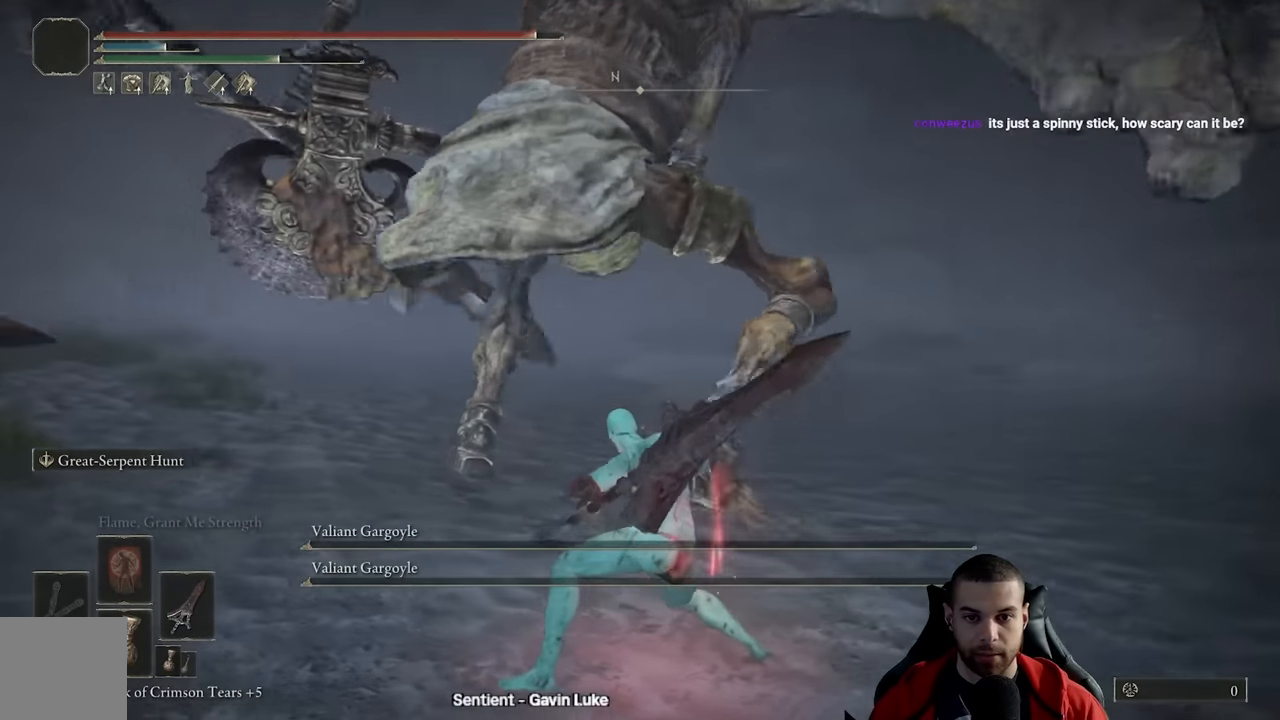
{"buttons": ["R2"], "left_stick": "up", "right_stick": "left", "events": [[33, "right_stick", "center"], [383, "right_stick", "left"]]}
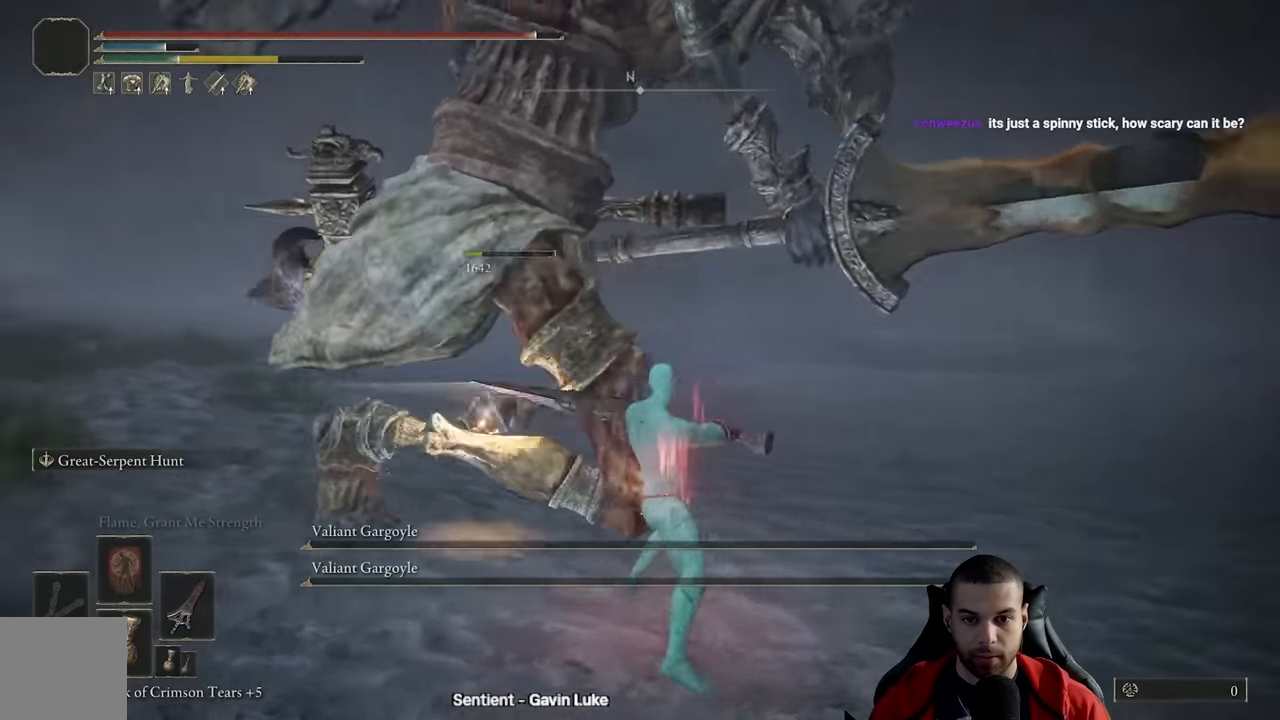
{"buttons": ["B"], "left_stick": "down", "right_stick": "center", "events": [[217, "left_stick", "right"], [250, "R2", "up"], [350, "left_stick", "down"], [417, "right_stick", "center"], [500, "B", "down"]]}
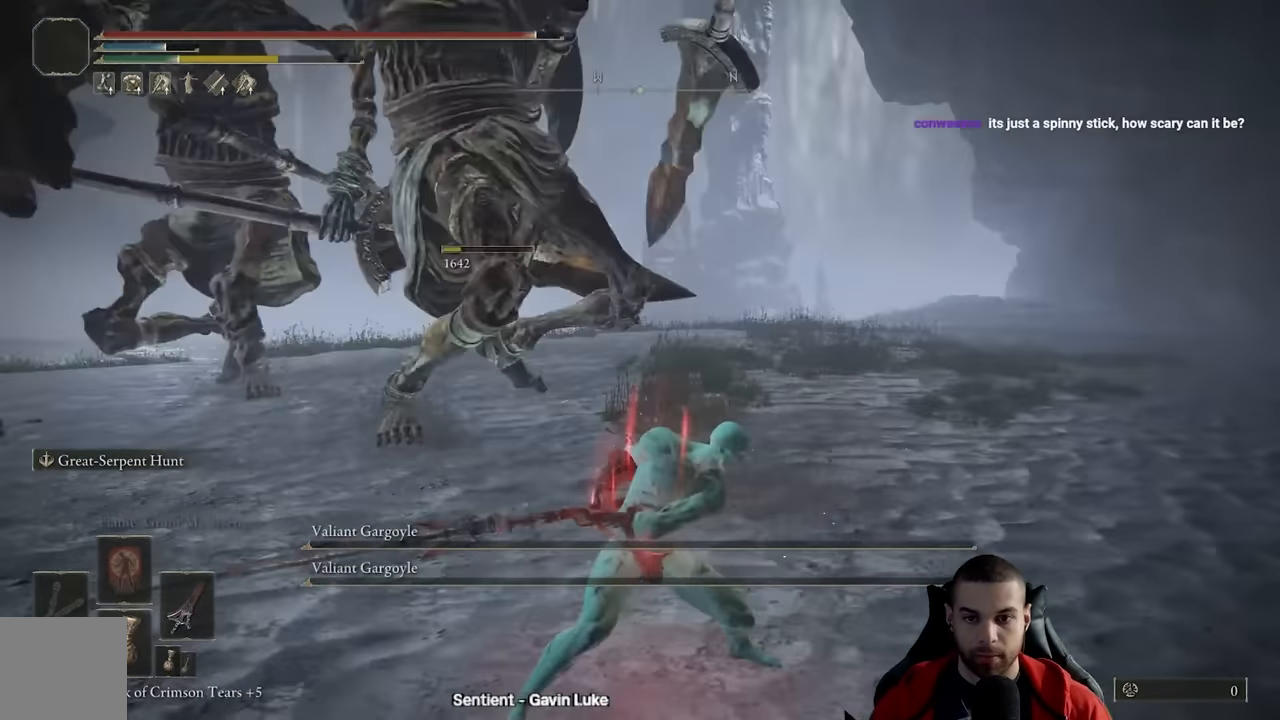
{"buttons": [], "left_stick": "down", "right_stick": "left", "events": [[50, "B", "up"], [117, "B", "down"], [200, "B", "up"], [267, "right_stick", "left"]]}
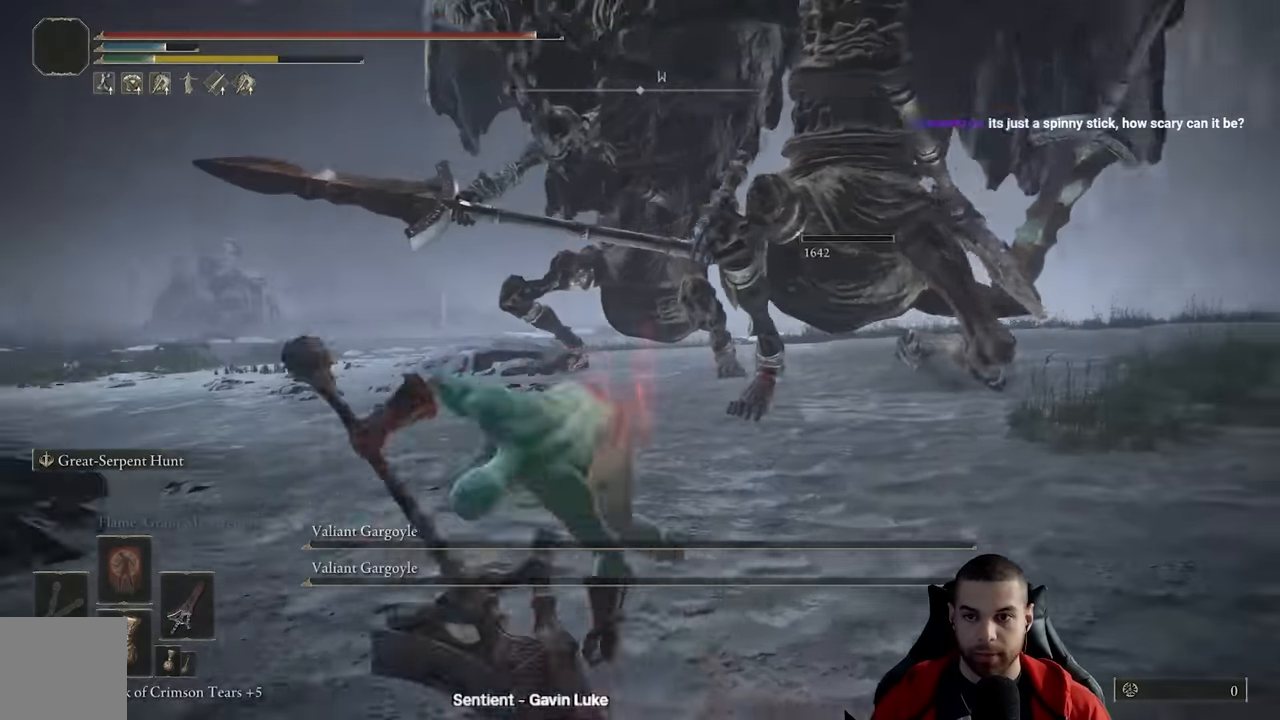
{"buttons": [], "left_stick": "down-left", "right_stick": "center", "events": [[33, "right_stick", "center"], [83, "left_stick", "down-left"], [183, "R3", "down"], [217, "right_stick", "left"], [300, "R3", "up"], [300, "left_stick", "left"], [367, "right_stick", "center"], [500, "left_stick", "down-left"]]}
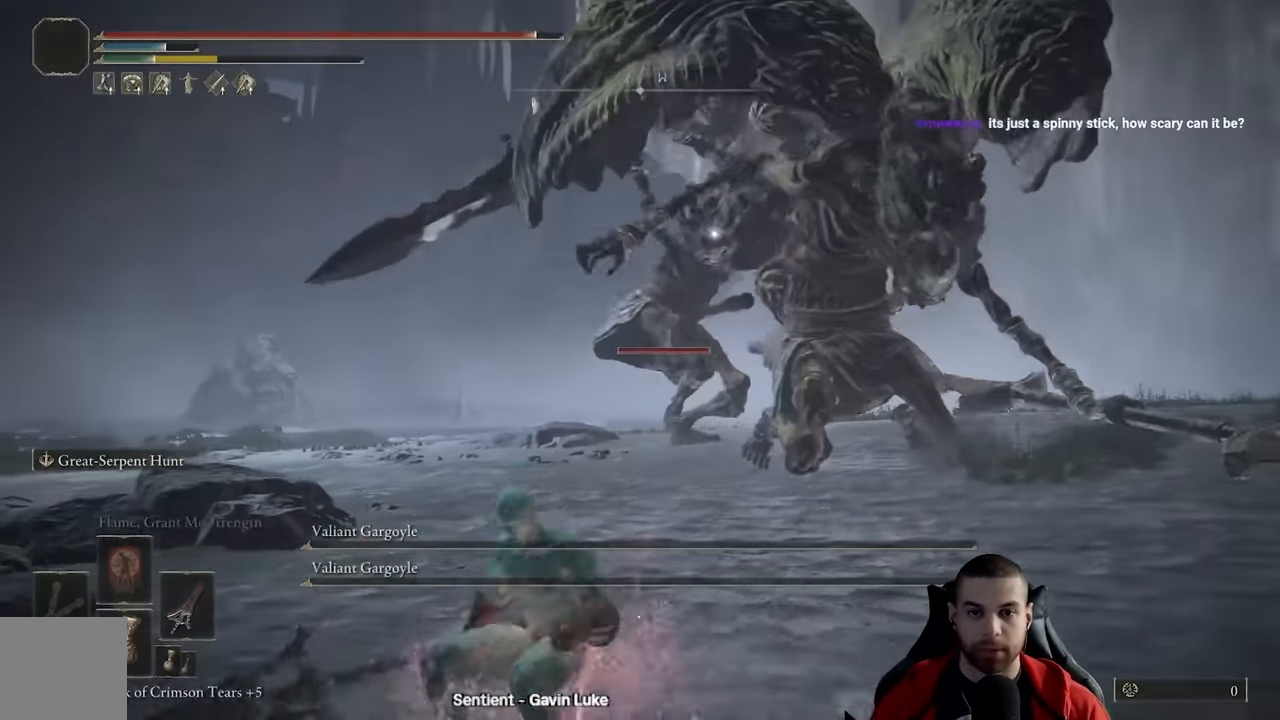
{"buttons": [], "left_stick": "down-left", "right_stick": "center", "events": []}
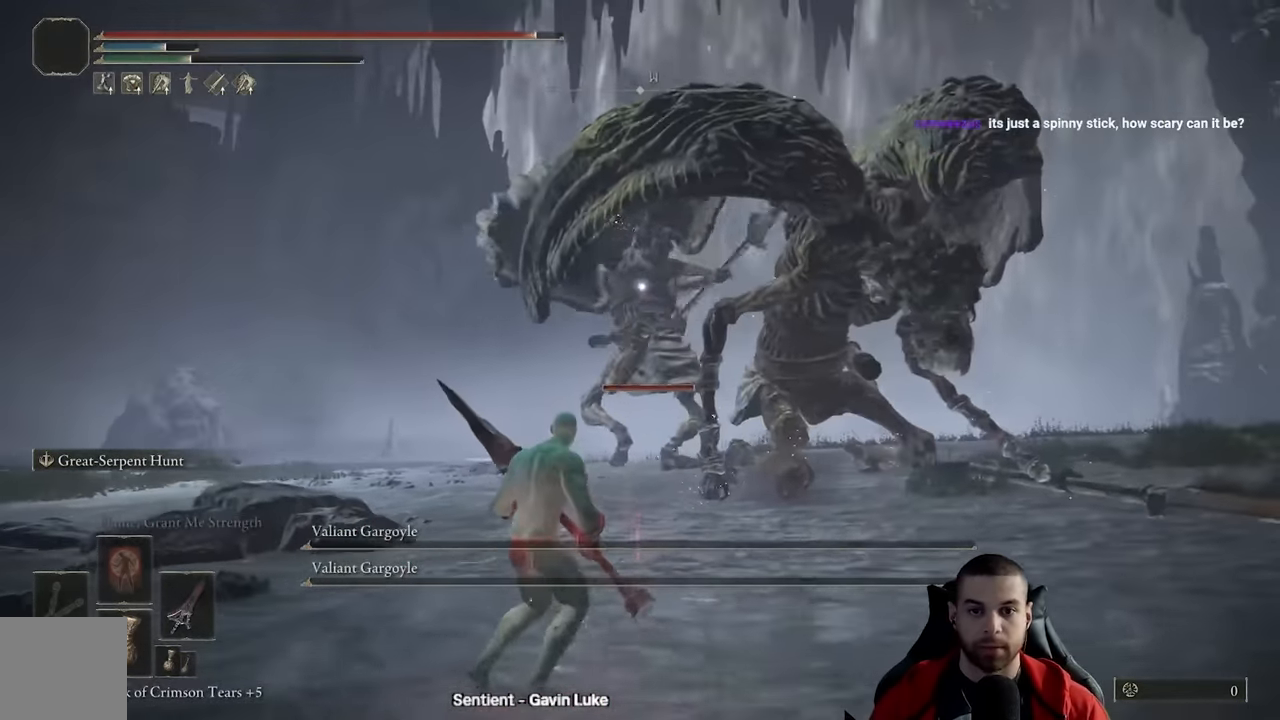
{"buttons": ["B"], "left_stick": "down-left", "right_stick": "center", "events": [[50, "B", "down"]]}
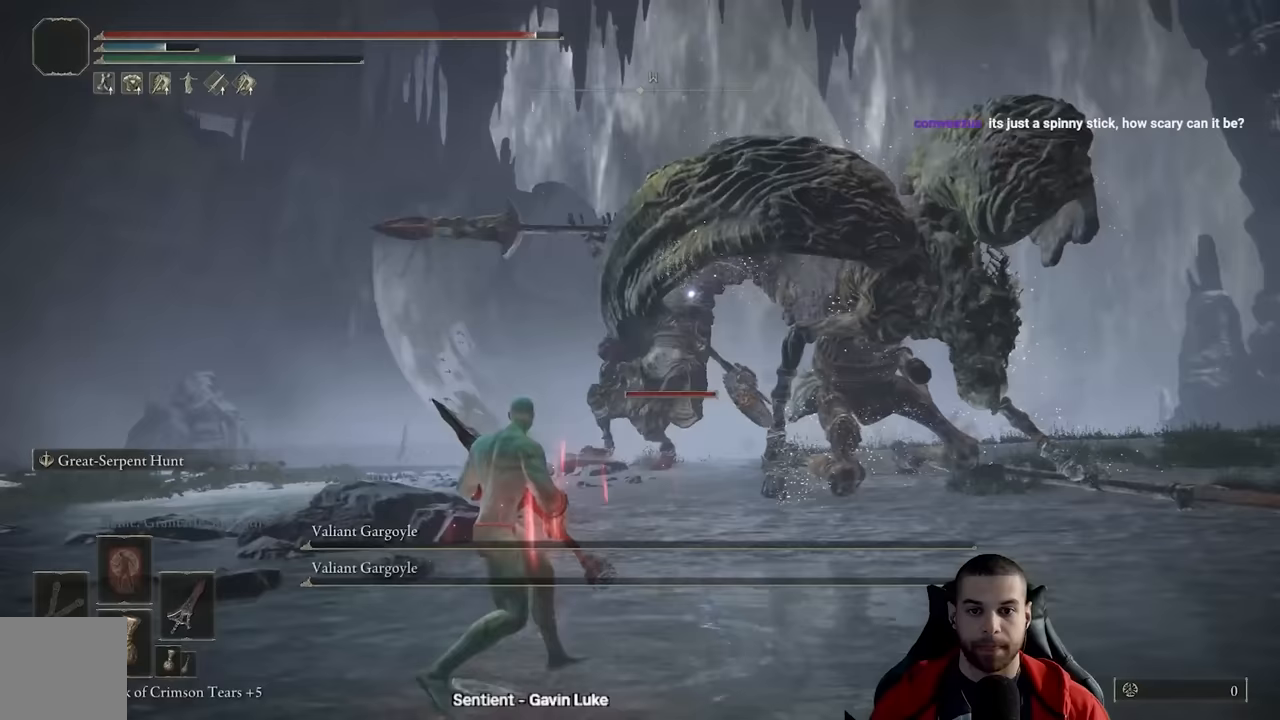
{"buttons": [], "left_stick": "down-left", "right_stick": "center", "events": [[467, "B", "up"]]}
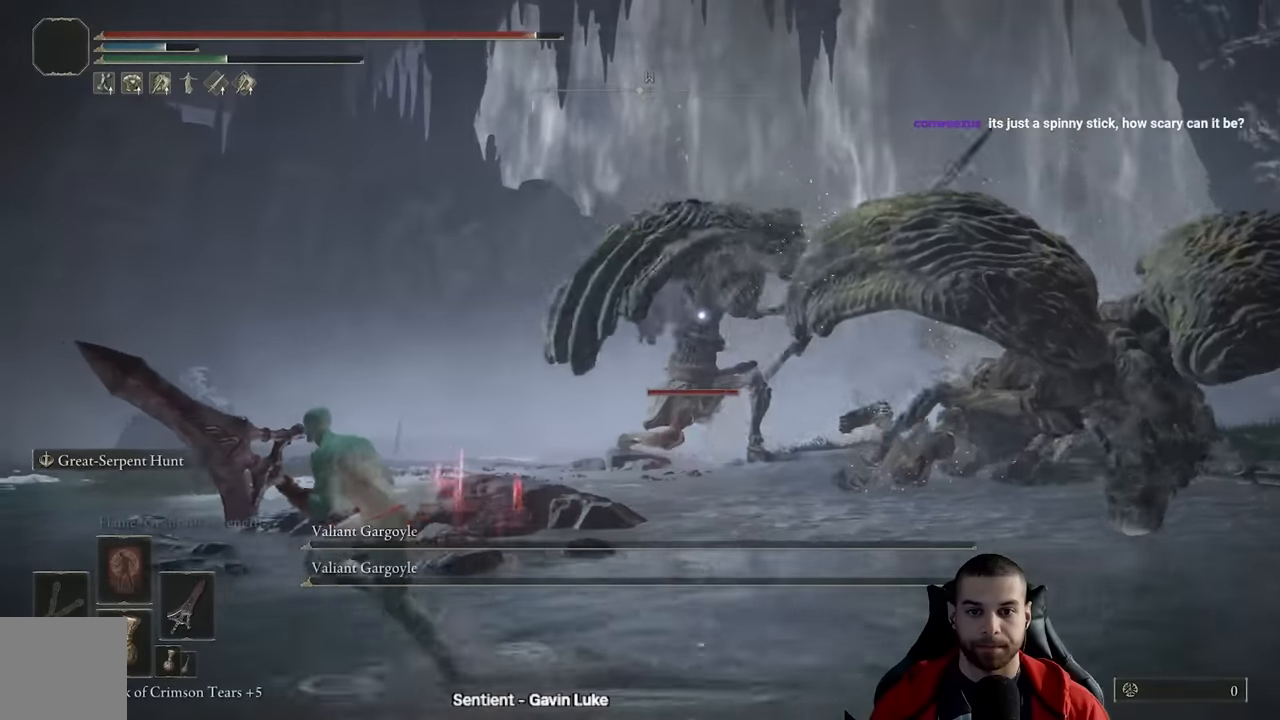
{"buttons": [], "left_stick": "down-left", "right_stick": "center", "events": []}
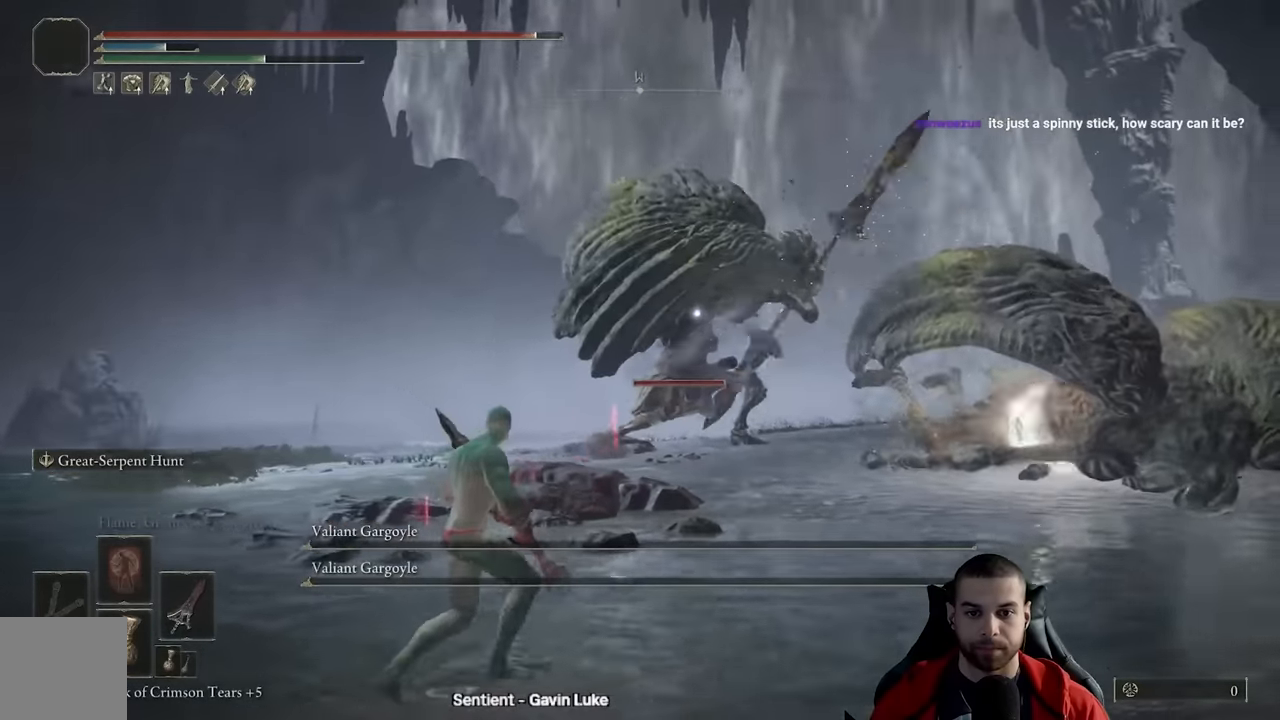
{"buttons": [], "left_stick": "up", "right_stick": "center", "events": [[250, "left_stick", "up-left"], [433, "left_stick", "up"]]}
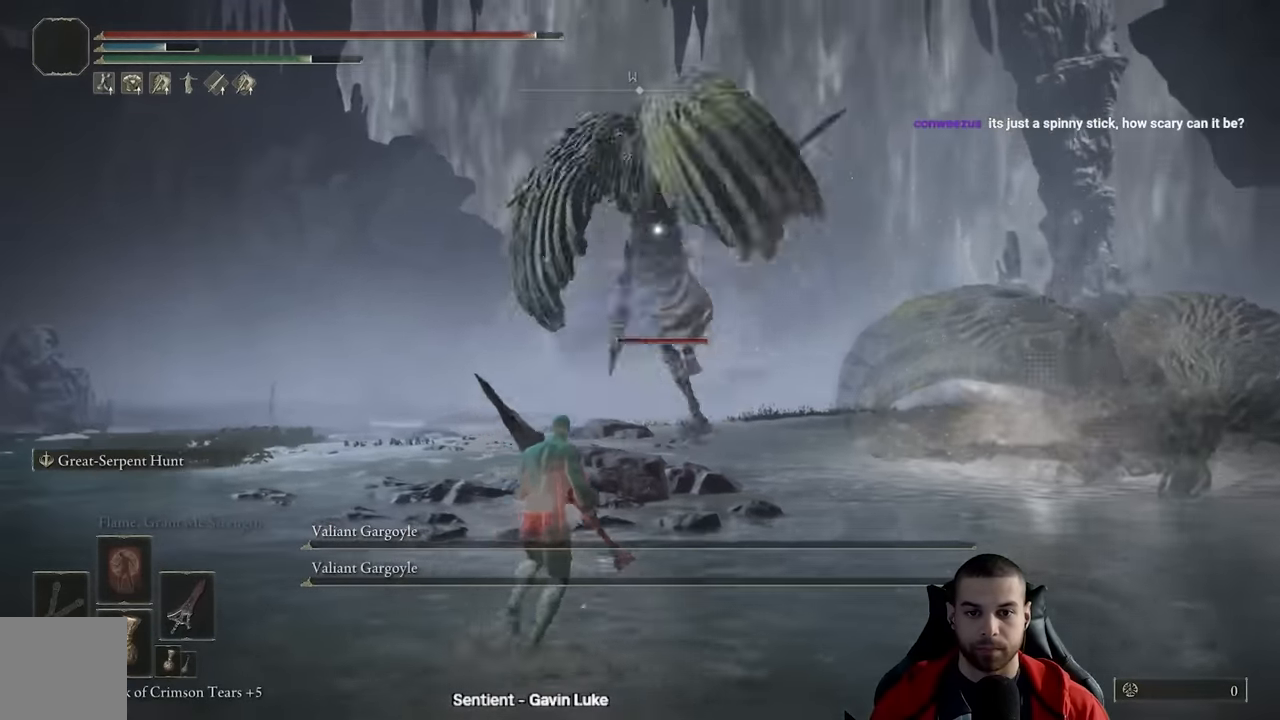
{"buttons": [], "left_stick": "left", "right_stick": "center", "events": [[383, "left_stick", "up-left"], [500, "left_stick", "left"]]}
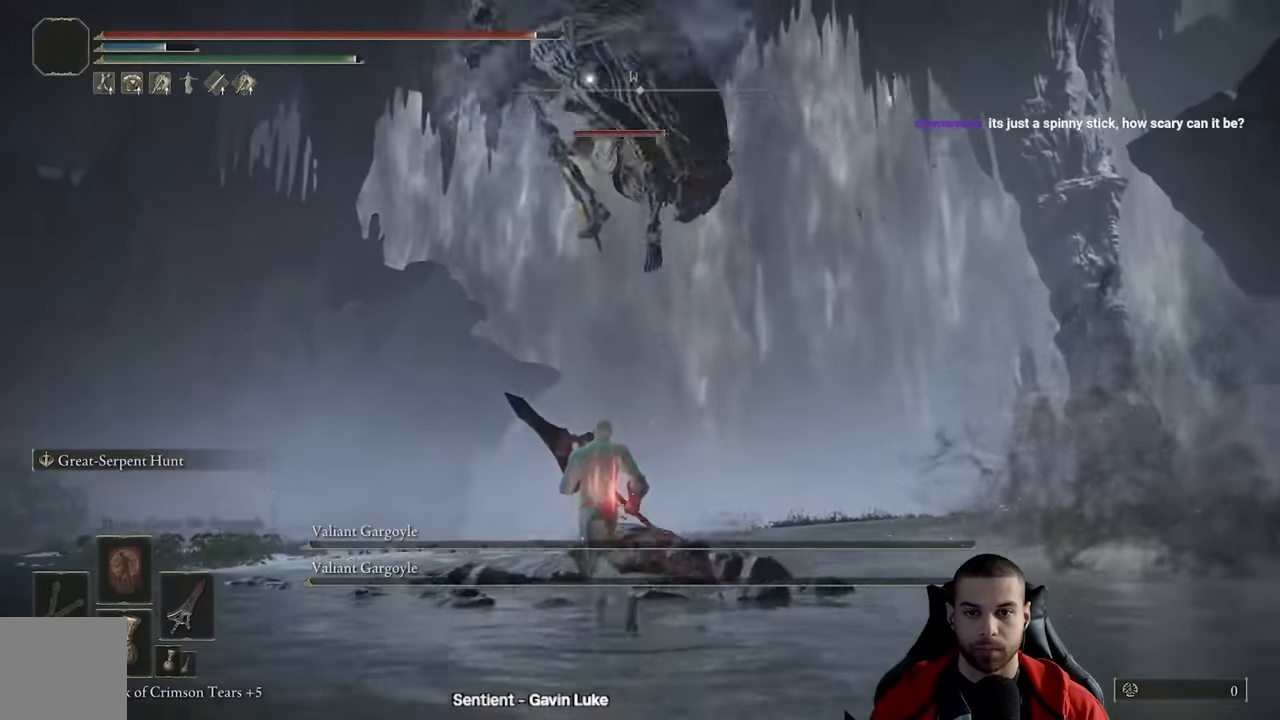
{"buttons": [], "left_stick": "up", "right_stick": "center", "events": [[200, "left_stick", "up"], [267, "B", "down"], [417, "B", "up"]]}
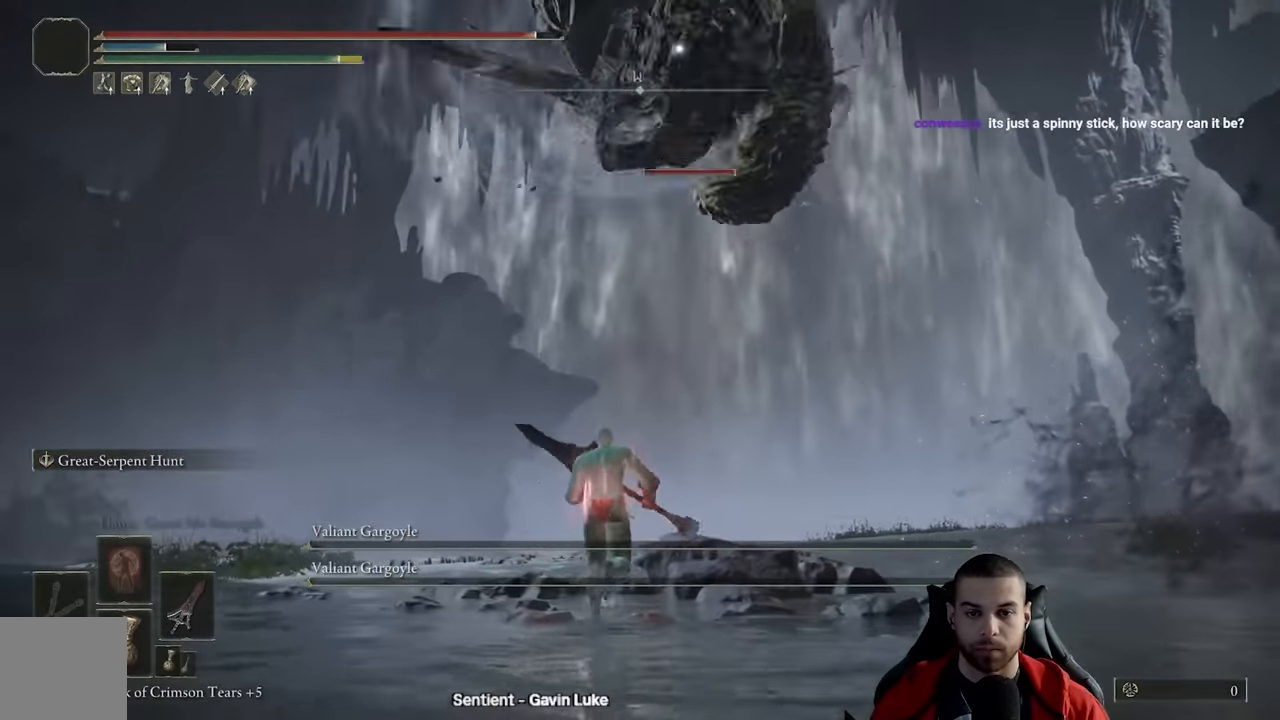
{"buttons": [], "left_stick": "down-left", "right_stick": "right", "events": [[33, "R3", "down"], [83, "right_stick", "up-right"], [117, "left_stick", "up-left"], [150, "R3", "up"], [150, "right_stick", "right"], [233, "left_stick", "left"], [350, "left_stick", "down-left"]]}
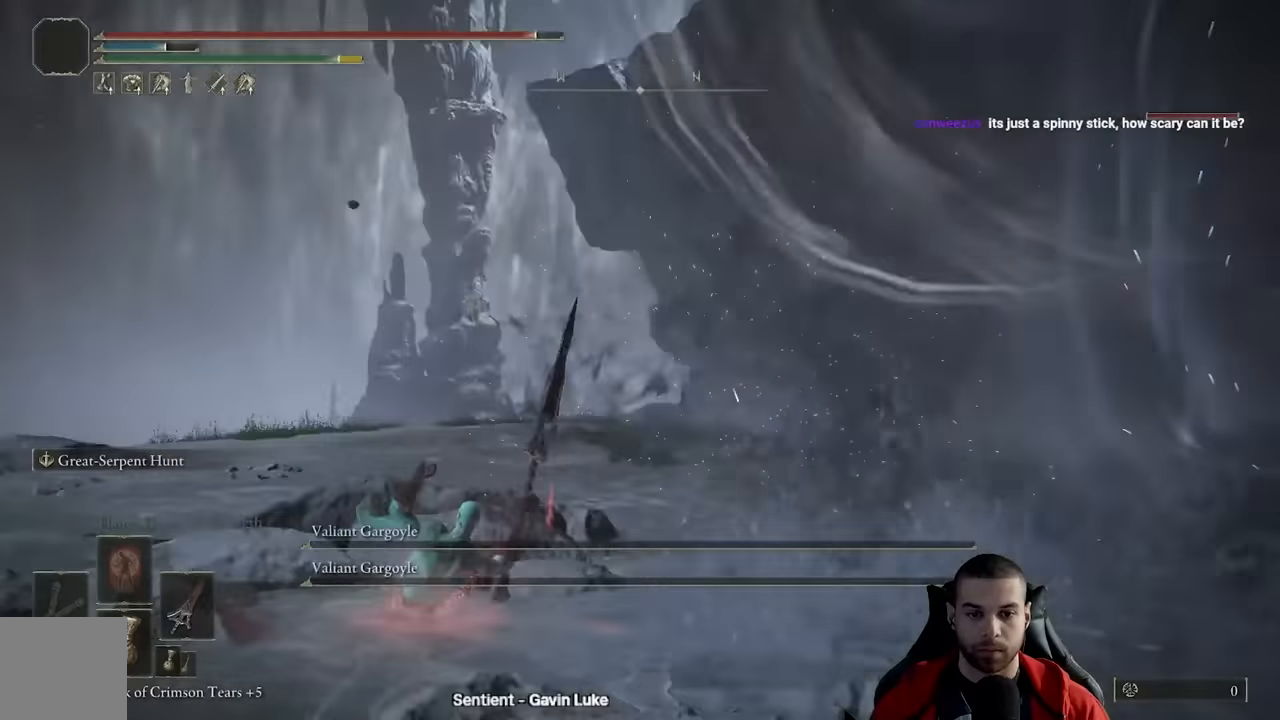
{"buttons": ["B"], "left_stick": "right", "right_stick": "right"}
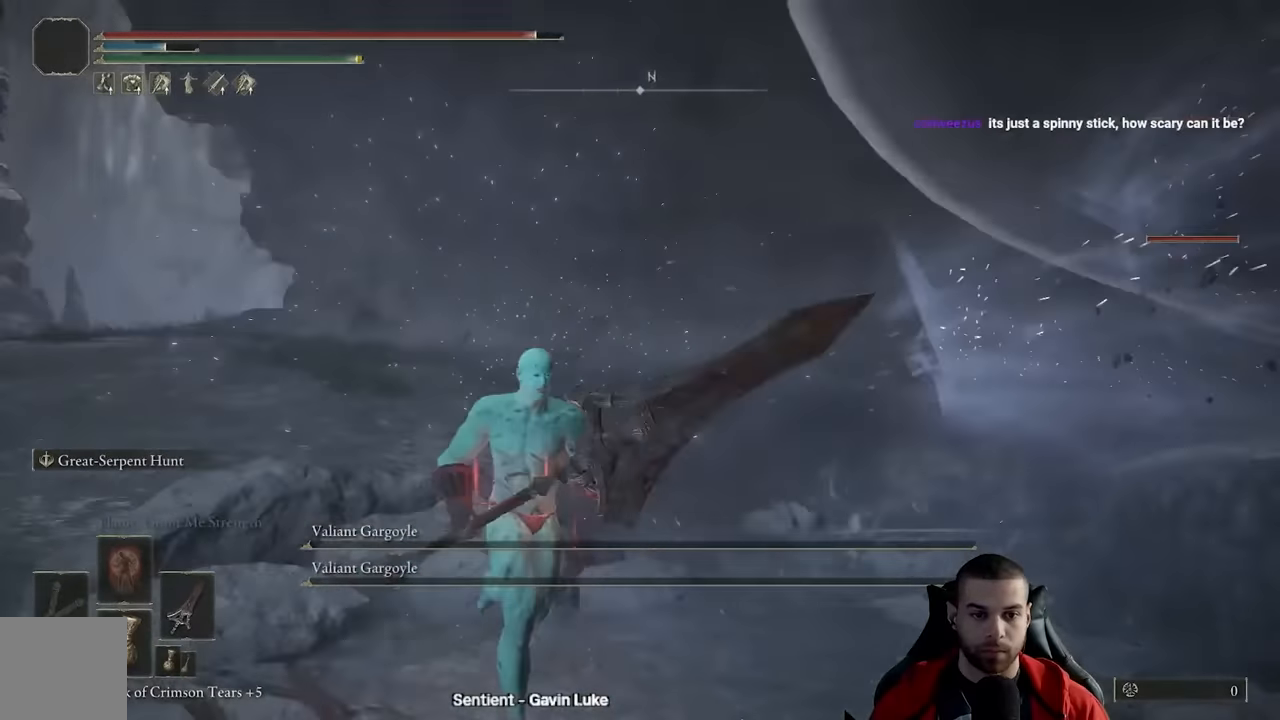
{"buttons": ["B"], "left_stick": "up-right", "right_stick": "center"}
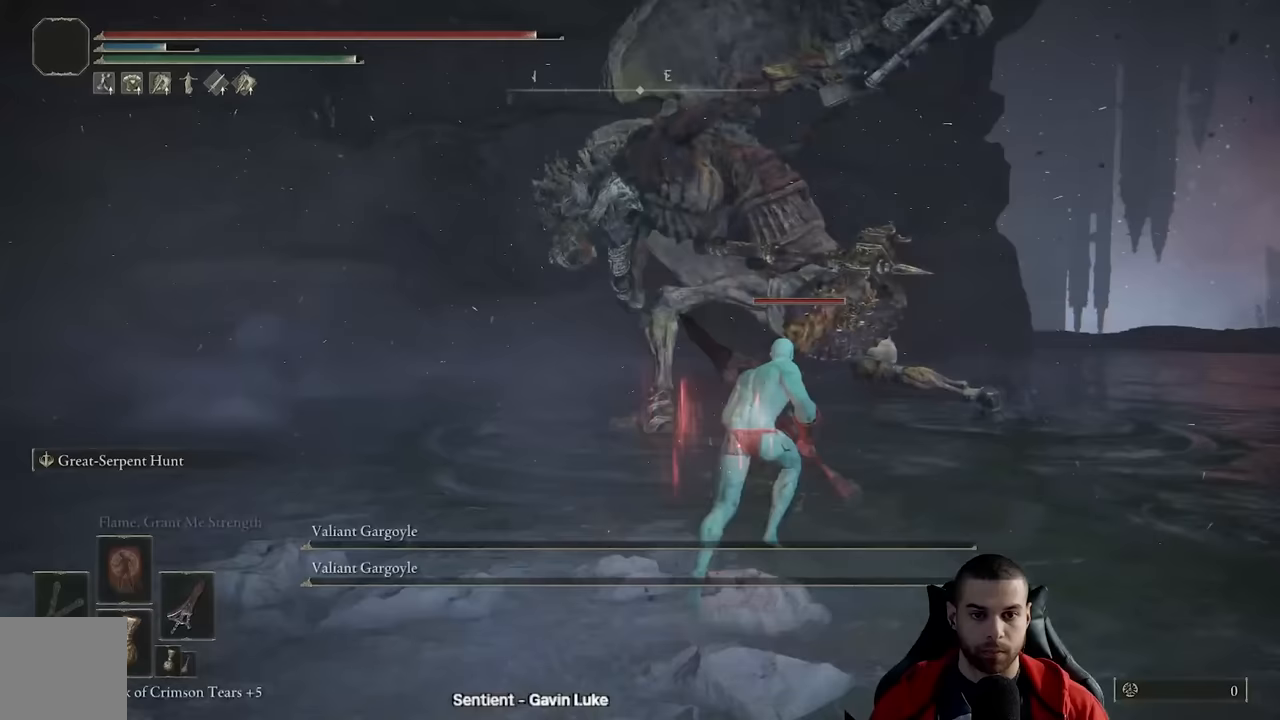
{"buttons": [], "left_stick": "up", "right_stick": "center", "events": [[433, "B", "up"], [450, "left_stick", "up"]]}
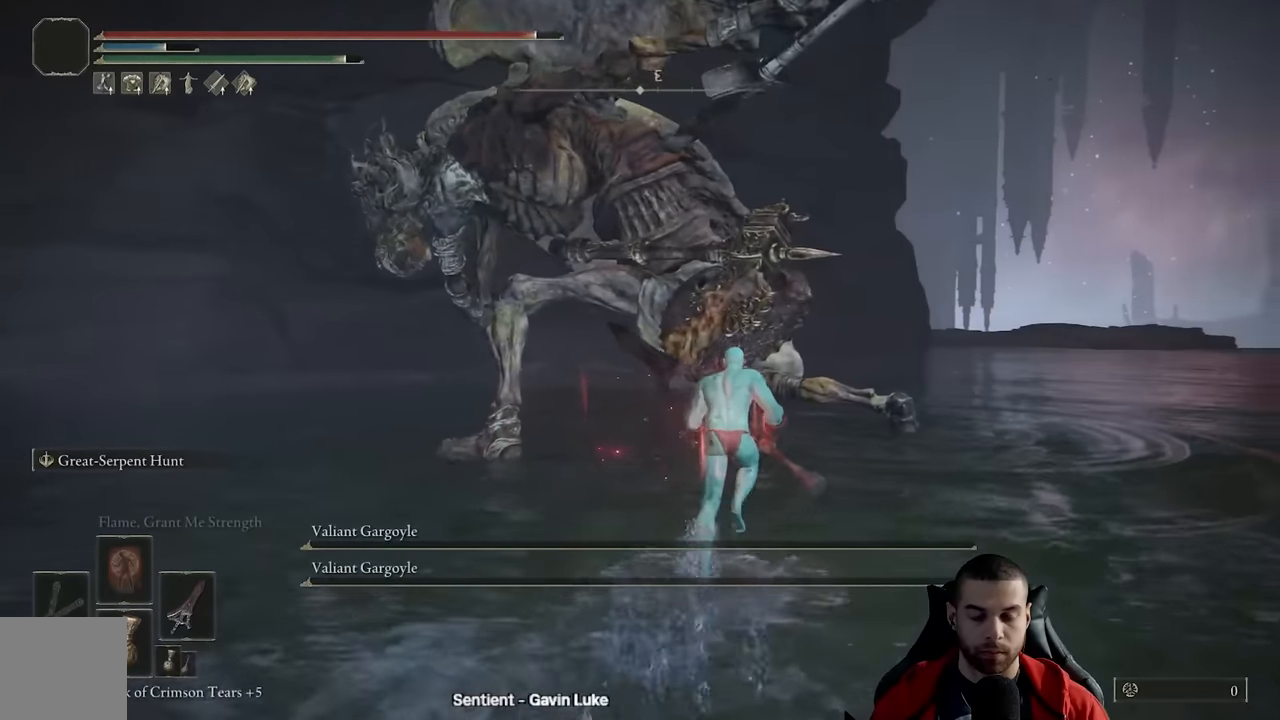
{"buttons": ["R2"], "left_stick": "up", "right_stick": "center", "events": [[83, "right_stick", "up"], [117, "R2", "down"], [217, "right_stick", "center"]]}
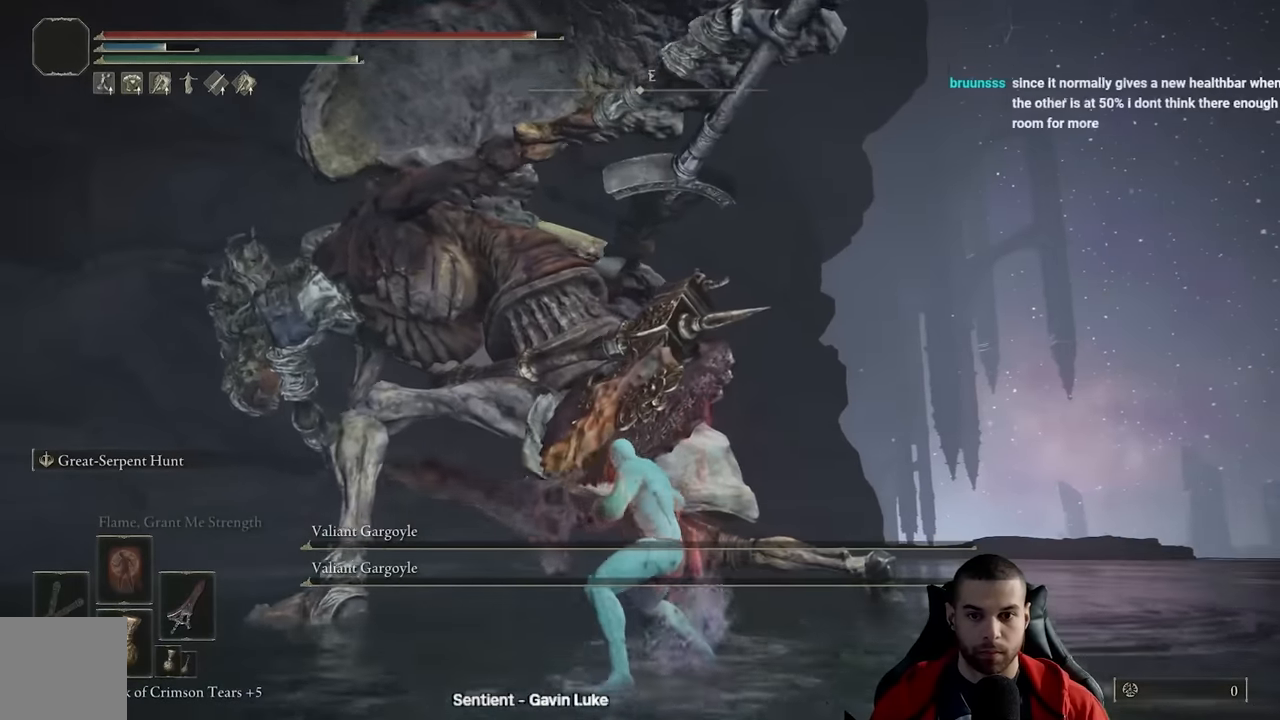
{"buttons": ["R2"], "left_stick": "up", "right_stick": "down-left", "events": [[417, "right_stick", "down-left"]]}
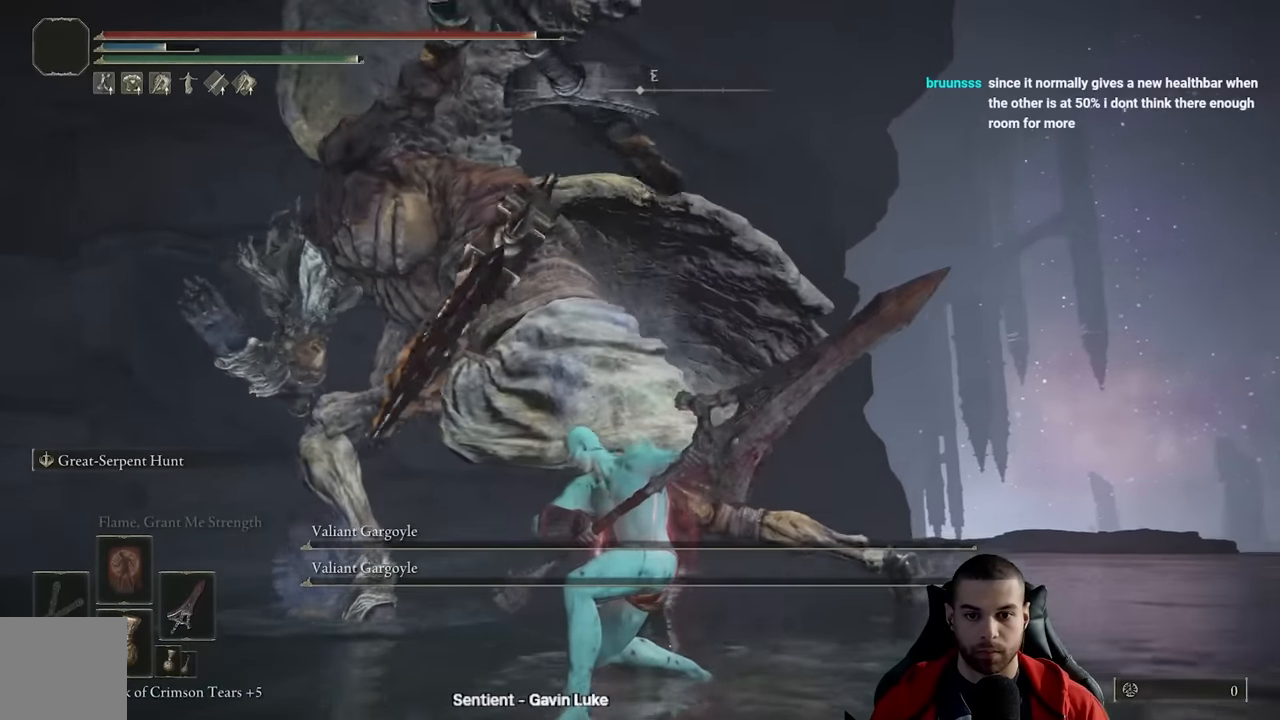
{"buttons": ["R2"], "left_stick": "up", "right_stick": "center", "events": [[350, "right_stick", "center"]]}
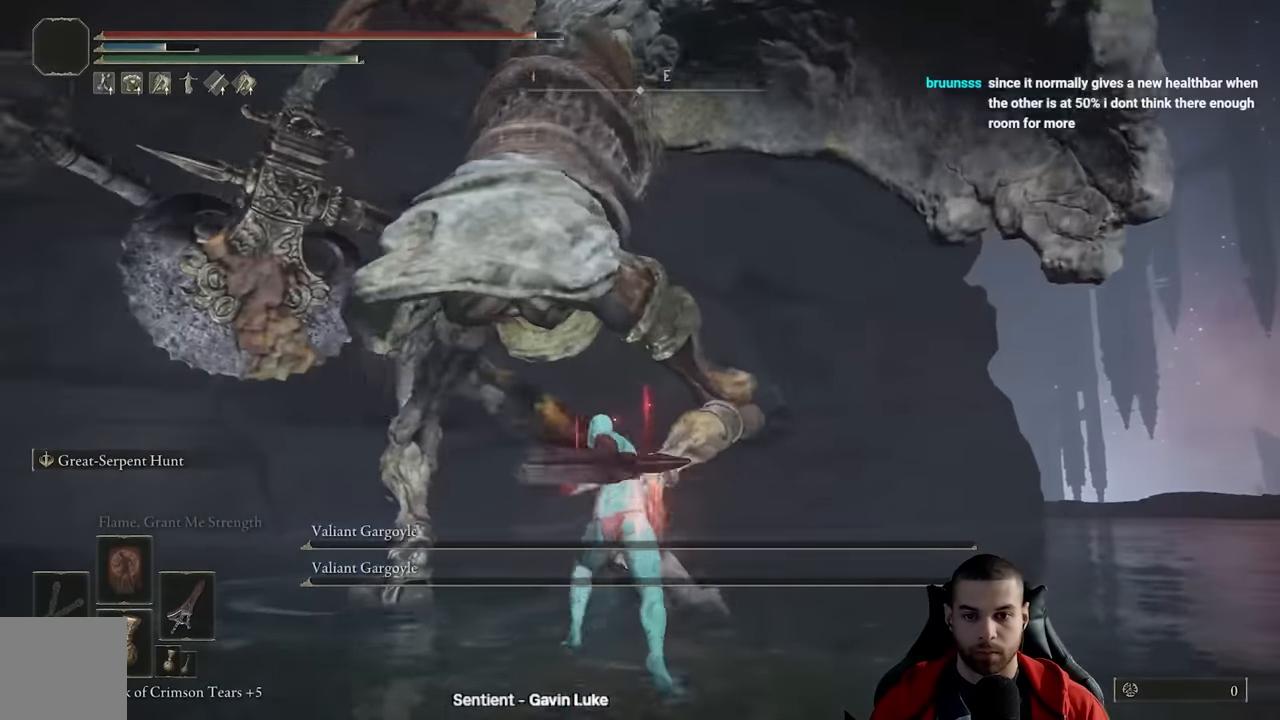
{"buttons": [], "left_stick": "left", "right_stick": "down-left", "events": [[317, "R2", "up"], [317, "right_stick", "down-left"], [333, "left_stick", "up-left"], [483, "left_stick", "left"]]}
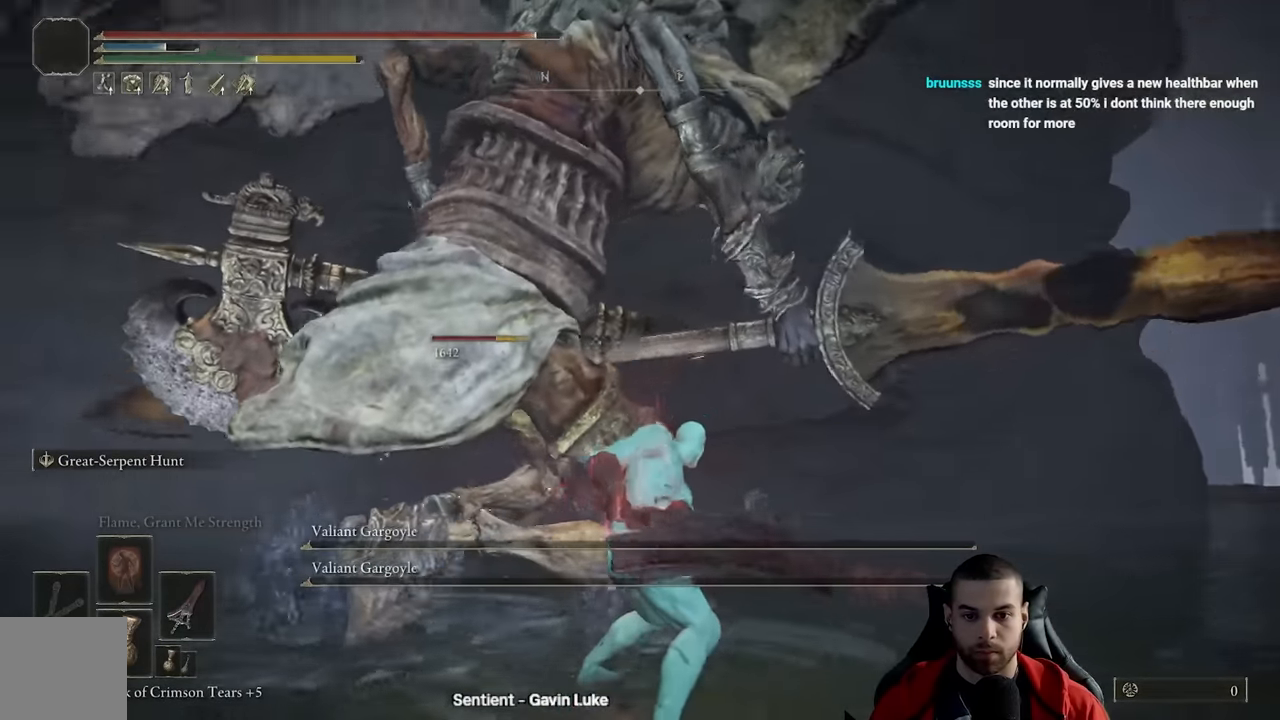
{"buttons": [], "left_stick": "down", "right_stick": "down-left", "events": [[133, "right_stick", "left"], [233, "right_stick", "center"], [250, "left_stick", "down"], [433, "right_stick", "down-left"]]}
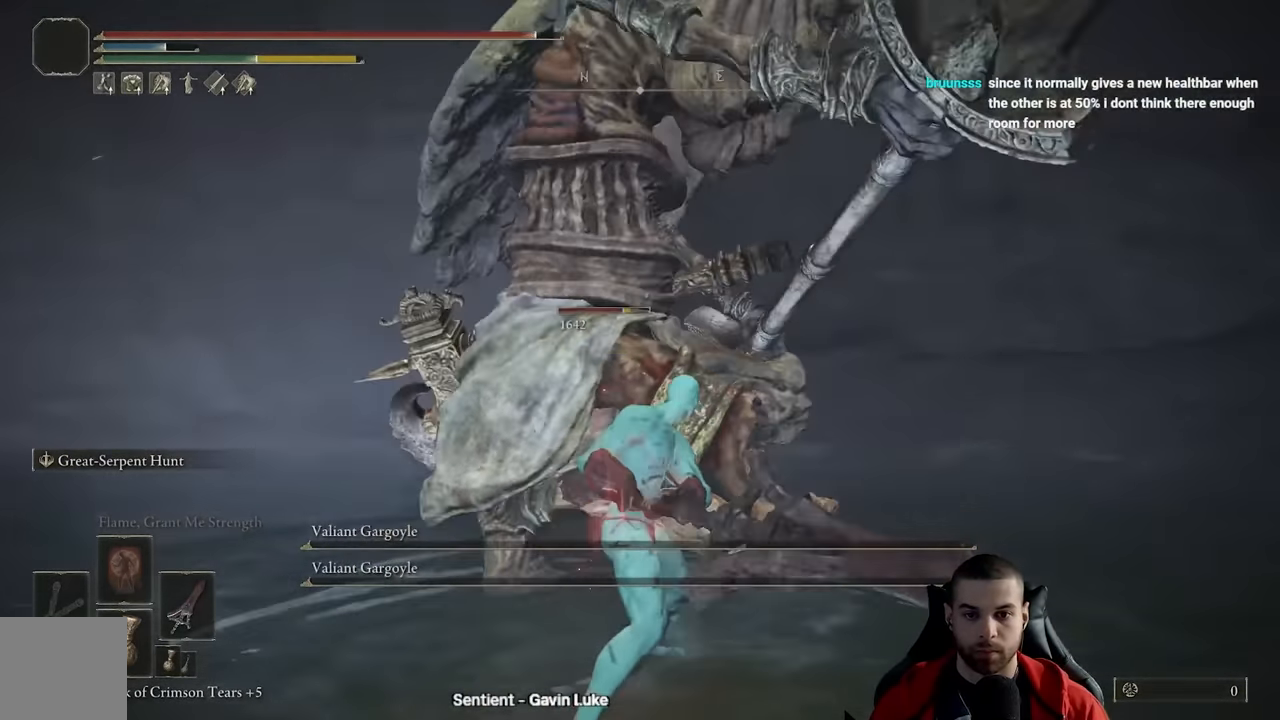
{"buttons": [], "left_stick": "down", "right_stick": "center", "events": [[50, "right_stick", "center"]]}
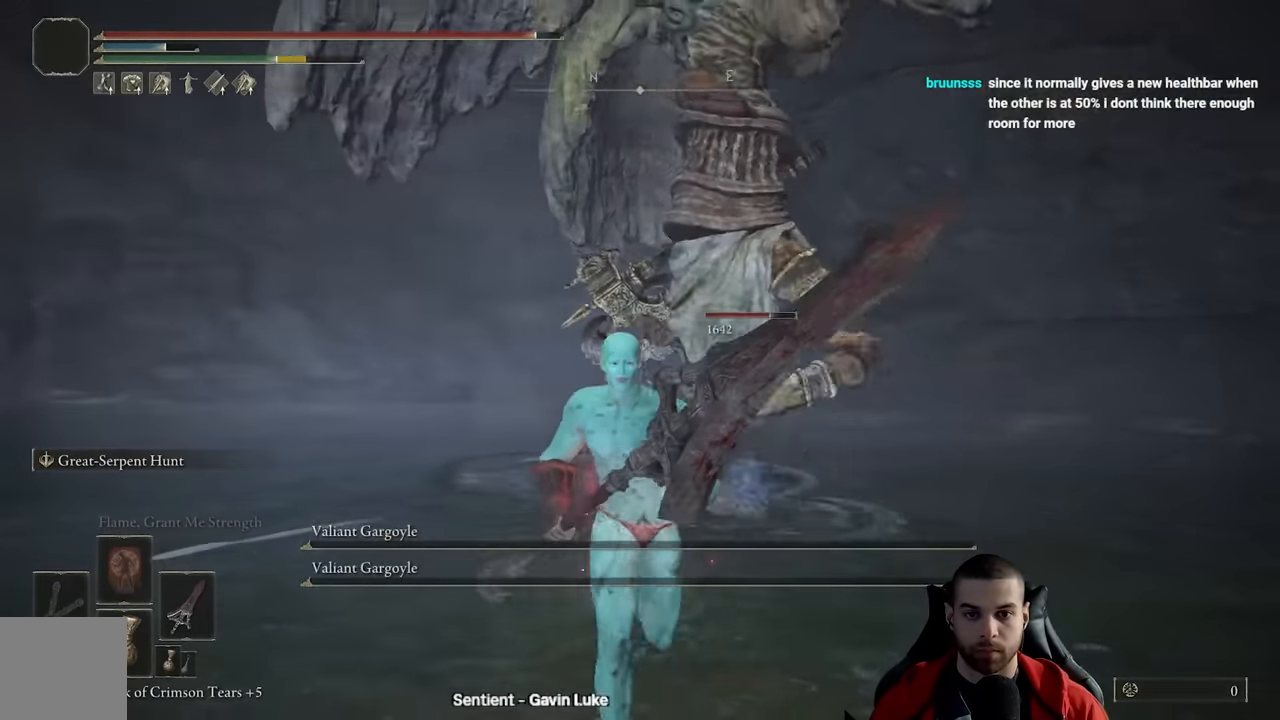
{"buttons": [], "left_stick": "down", "right_stick": "down", "events": [[200, "B", "down"], [317, "B", "up"], [483, "right_stick", "down"]]}
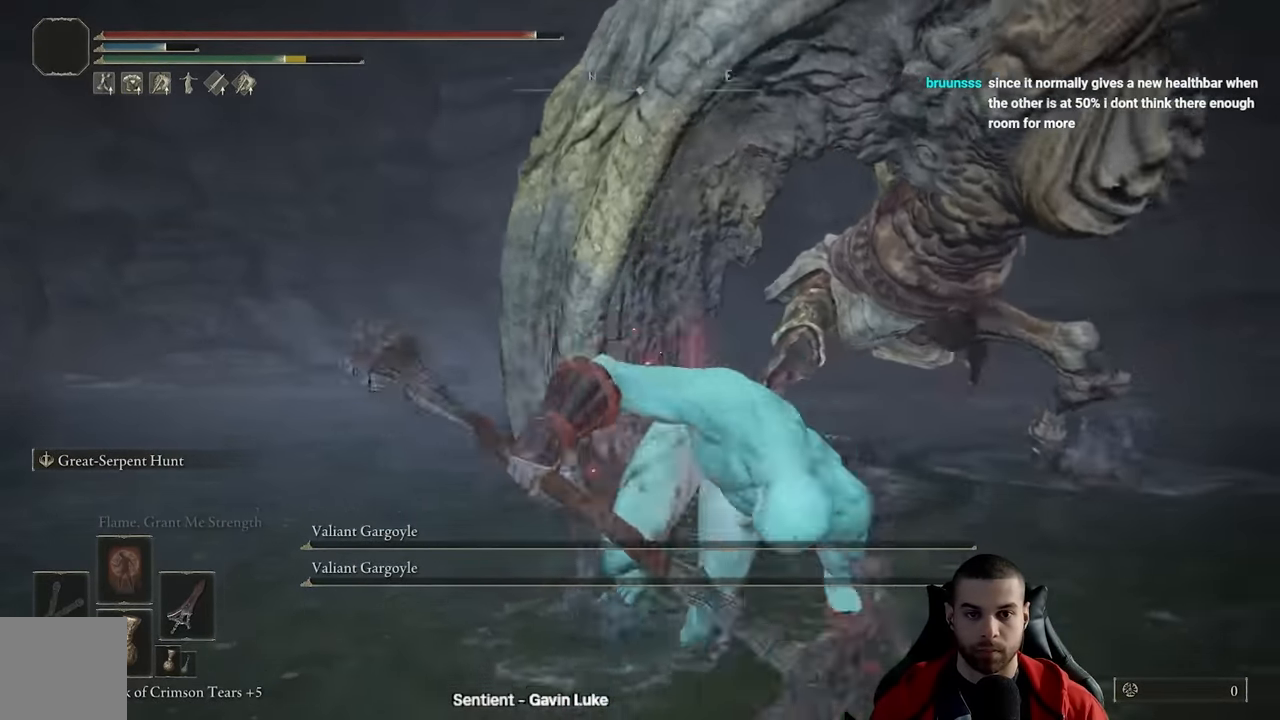
{"buttons": [], "left_stick": "down", "right_stick": "center", "events": [[67, "right_stick", "center"]]}
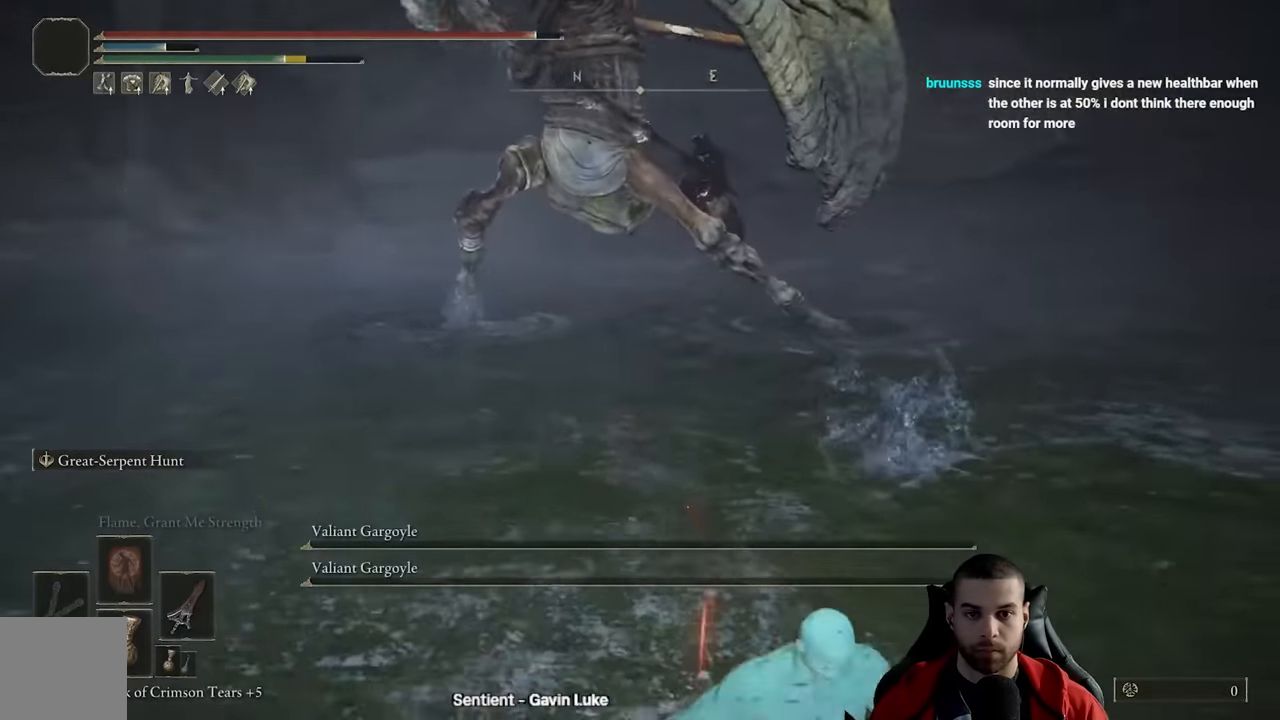
{"buttons": [], "left_stick": "down", "right_stick": "center", "events": [[100, "R3", "down"], [117, "right_stick", "up-left"], [167, "right_stick", "up"], [233, "R3", "up"], [267, "right_stick", "center"]]}
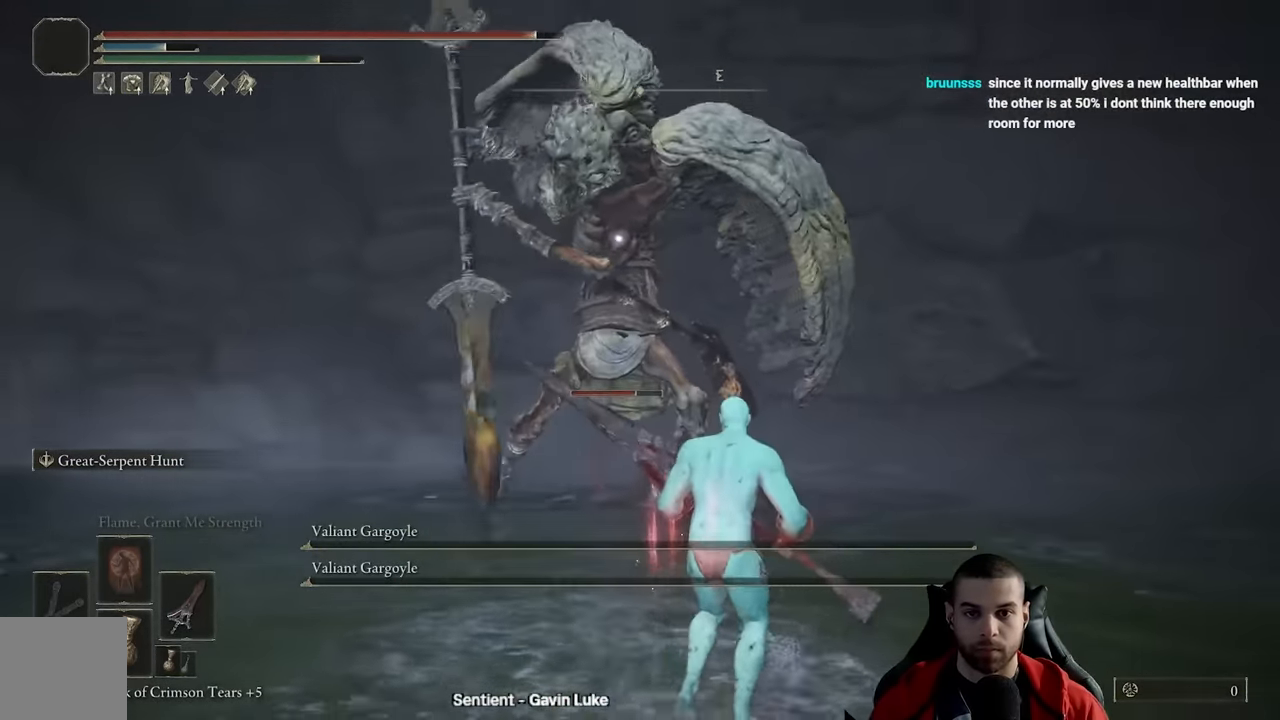
{"buttons": ["B"], "left_stick": "down-right", "right_stick": "center", "events": [[317, "left_stick", "right"], [450, "B", "down"], [450, "left_stick", "down-right"]]}
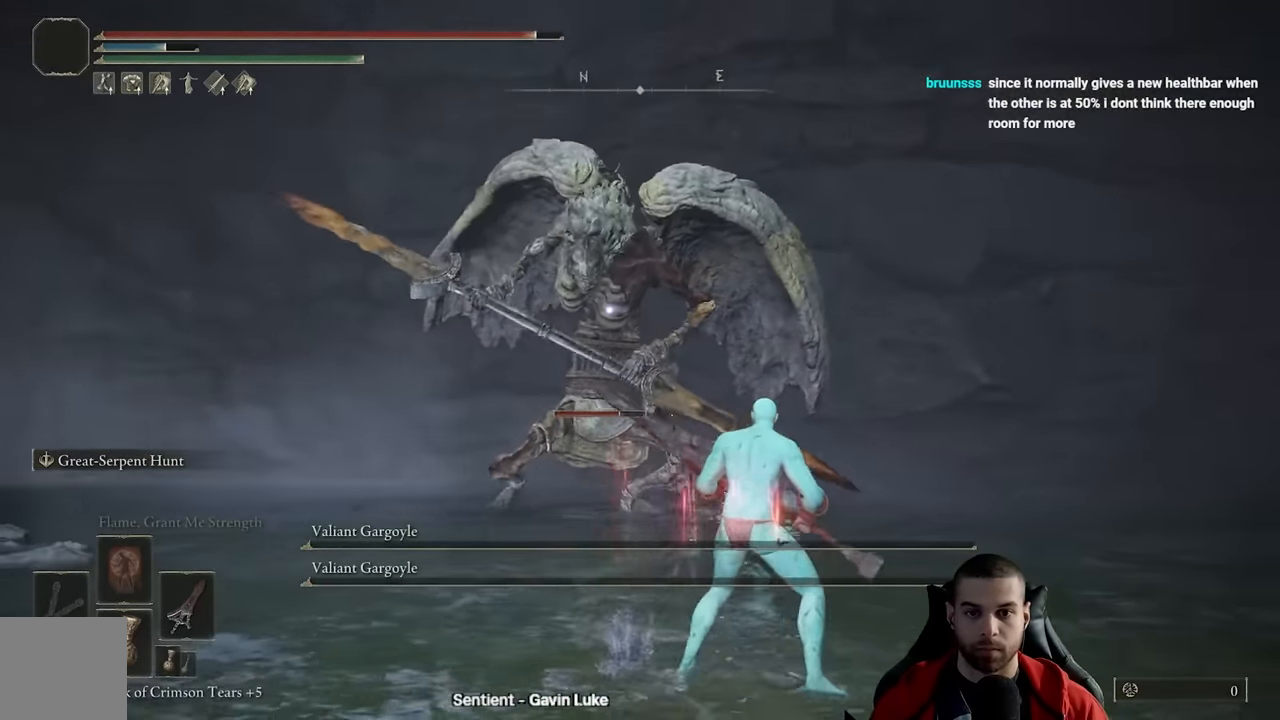
{"buttons": ["B"], "left_stick": "right", "right_stick": "center", "events": [[450, "left_stick", "right"]]}